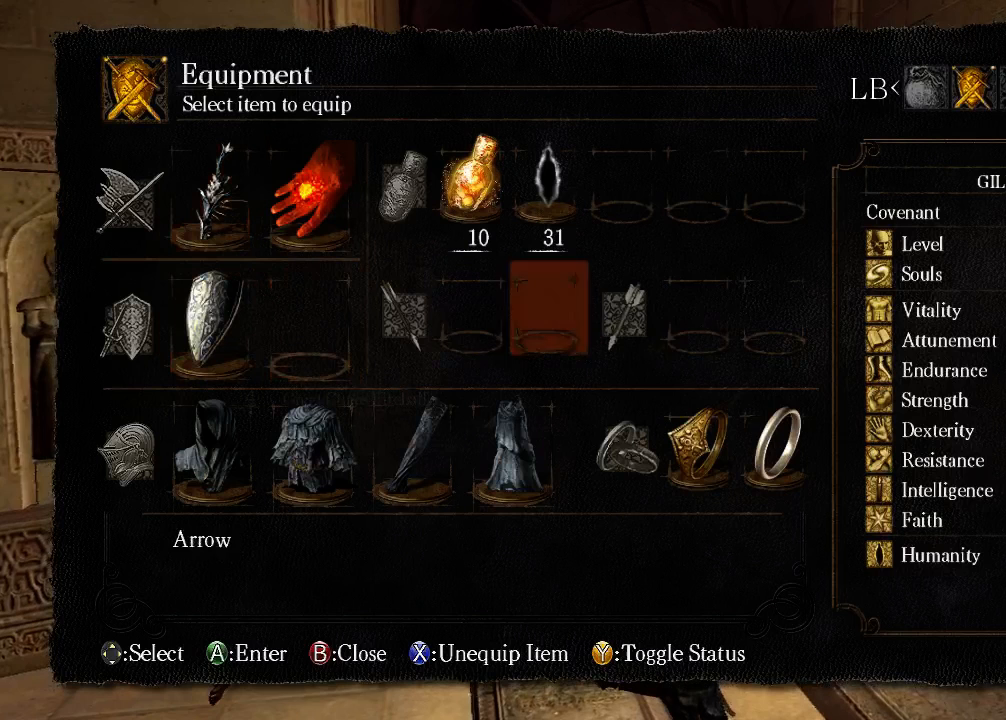
Gameplay with a controller (Xbox layout); each line is a JSON object with the inputs held at the frame after it. "events" lists button and stick changes between this image and that frame as [ms after this image, input, new state], when the widget could be followed in between. Not read: L3 R3.
{"buttons": ["DPAD_DOWN"], "left_stick": "center", "right_stick": "center", "events": [[33, "DPAD_RIGHT", "down"], [167, "DPAD_RIGHT", "up"], [233, "DPAD_RIGHT", "down"], [367, "DPAD_RIGHT", "up"], [500, "DPAD_DOWN", "down"]]}
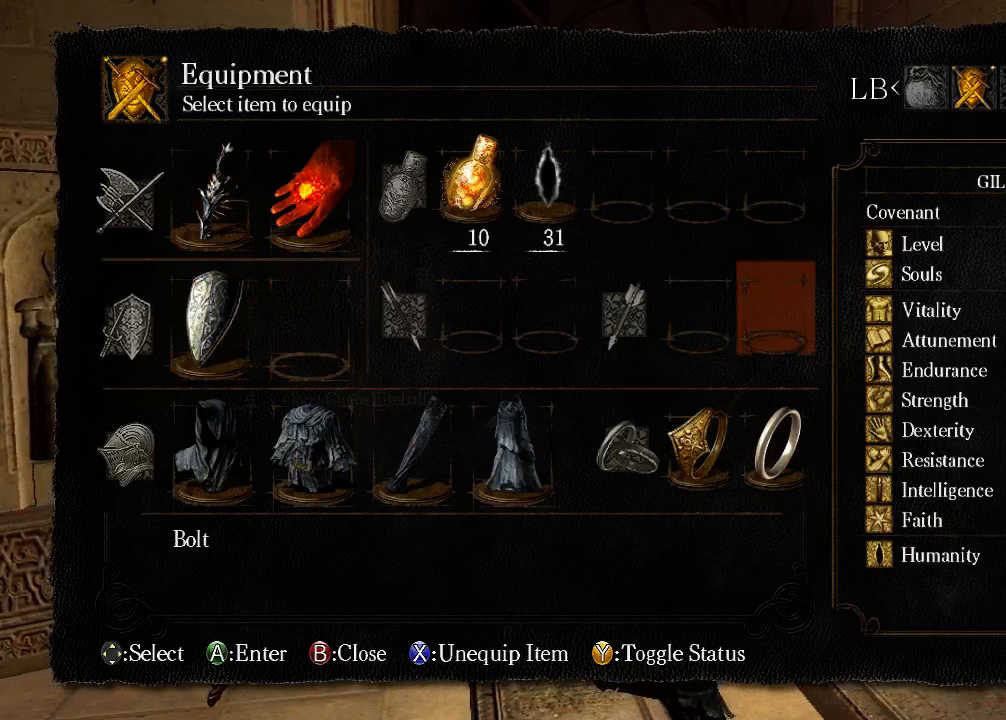
{"buttons": [], "left_stick": "center", "right_stick": "center", "events": [[100, "DPAD_DOWN", "up"]]}
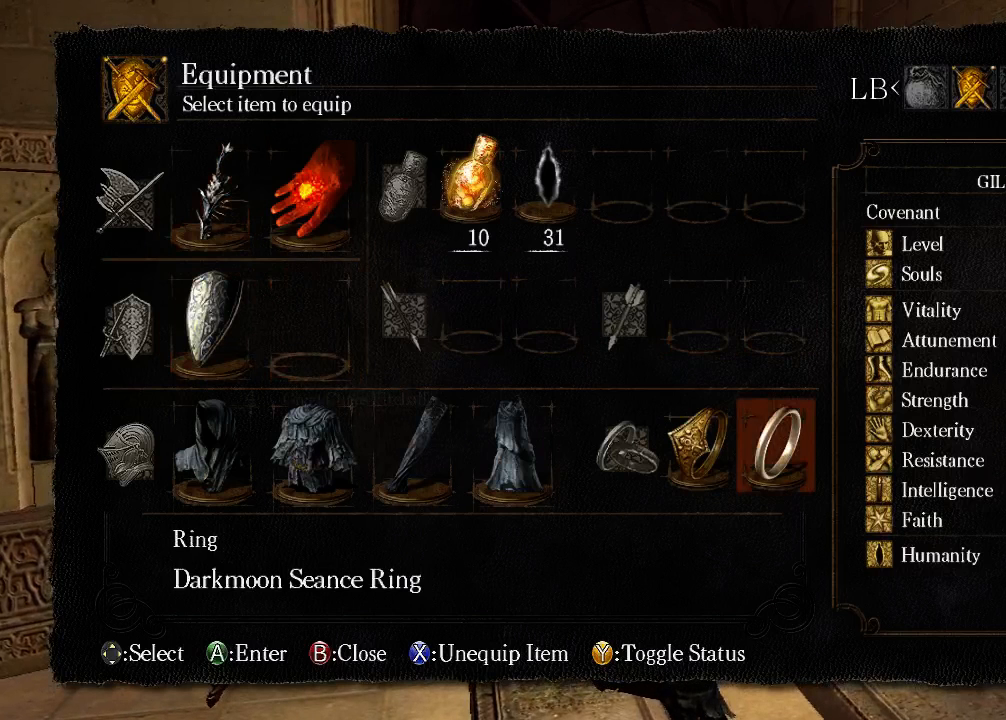
{"buttons": [], "left_stick": "center", "right_stick": "center", "events": [[367, "A", "down"], [467, "A", "up"]]}
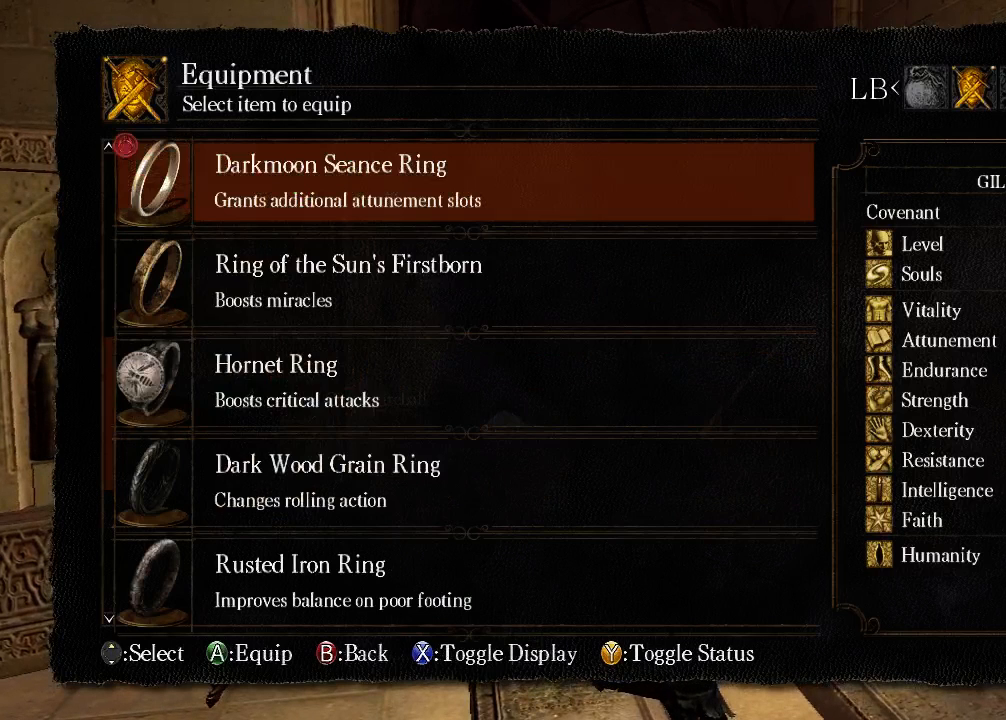
{"buttons": ["DPAD_DOWN"], "left_stick": "center", "right_stick": "center", "events": [[233, "DPAD_DOWN", "down"], [367, "DPAD_DOWN", "up"], [433, "DPAD_DOWN", "down"]]}
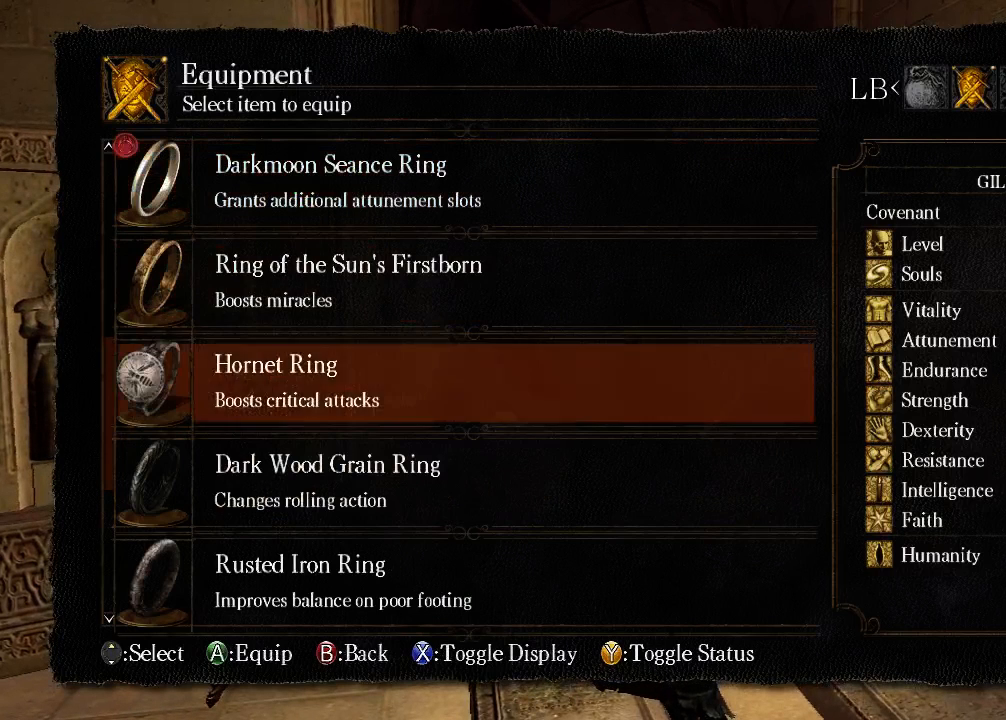
{"buttons": ["DPAD_DOWN"], "left_stick": "center", "right_stick": "center", "events": [[33, "DPAD_DOWN", "up"], [100, "DPAD_DOWN", "down"], [233, "DPAD_DOWN", "up"], [300, "DPAD_DOWN", "down"], [433, "DPAD_DOWN", "up"], [500, "DPAD_DOWN", "down"]]}
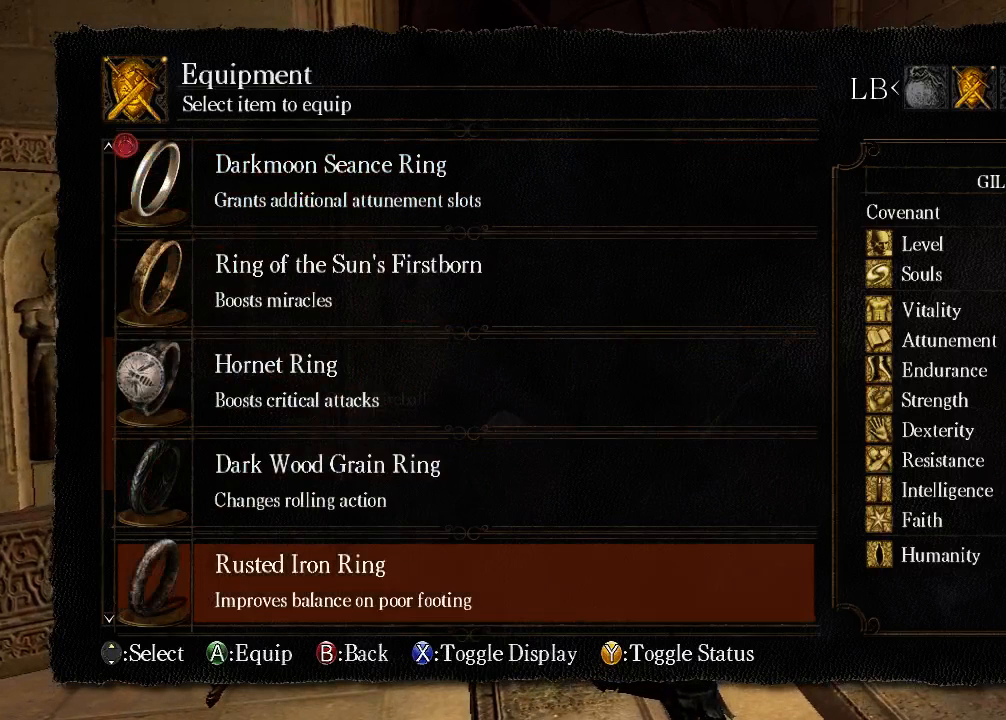
{"buttons": ["DPAD_DOWN"], "left_stick": "center", "right_stick": "center", "events": [[100, "DPAD_DOWN", "up"], [367, "DPAD_DOWN", "down"]]}
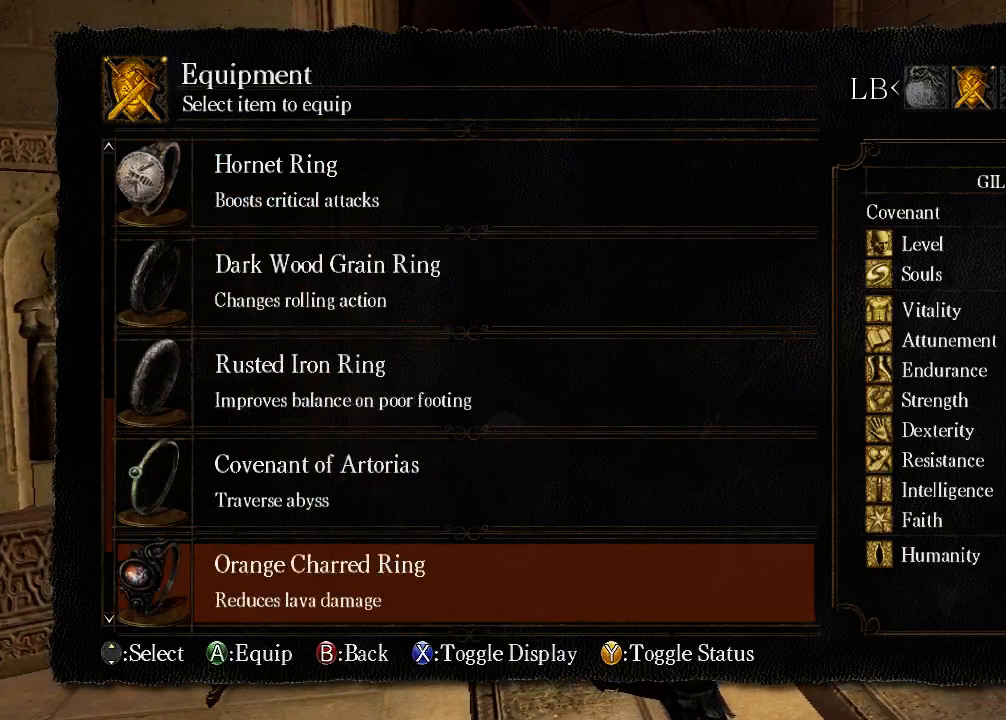
{"buttons": [], "left_stick": "center", "right_stick": "center", "events": [[33, "DPAD_DOWN", "up"]]}
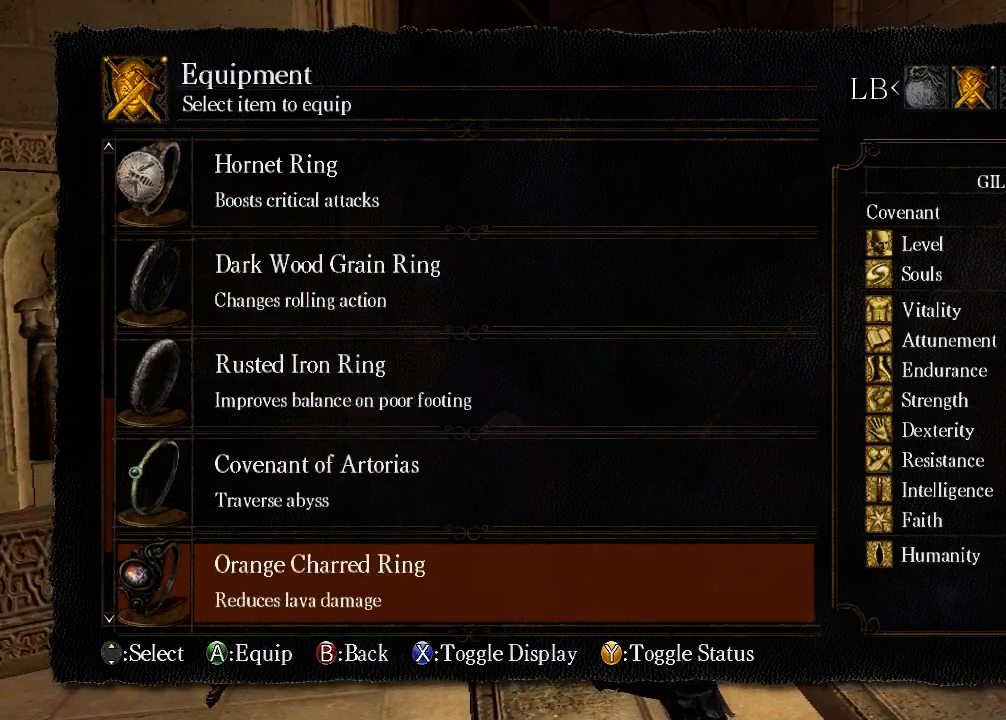
{"buttons": [], "left_stick": "center", "right_stick": "center", "events": [[100, "DPAD_DOWN", "down"], [233, "DPAD_DOWN", "up"]]}
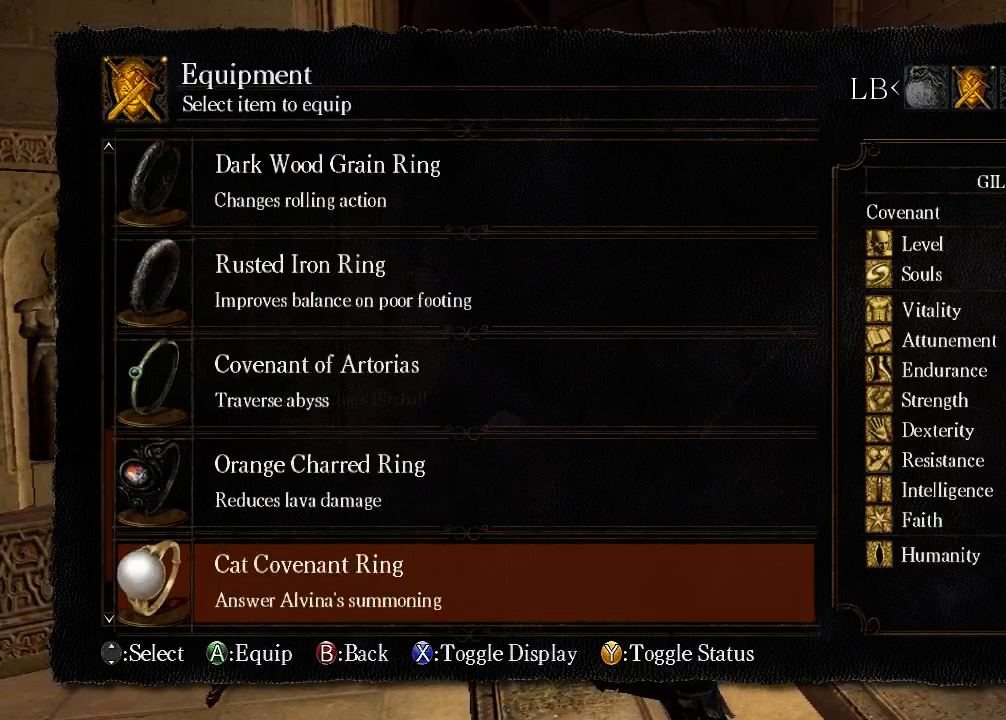
{"buttons": [], "left_stick": "center", "right_stick": "center", "events": [[167, "DPAD_DOWN", "down"], [300, "DPAD_DOWN", "up"]]}
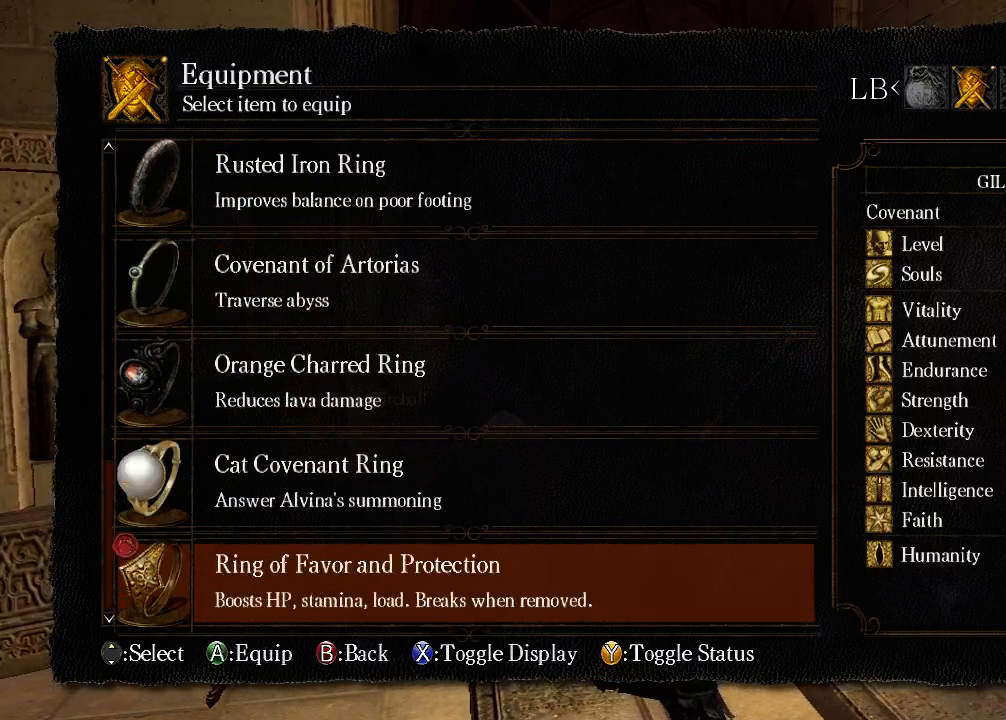
{"buttons": [], "left_stick": "center", "right_stick": "center", "events": []}
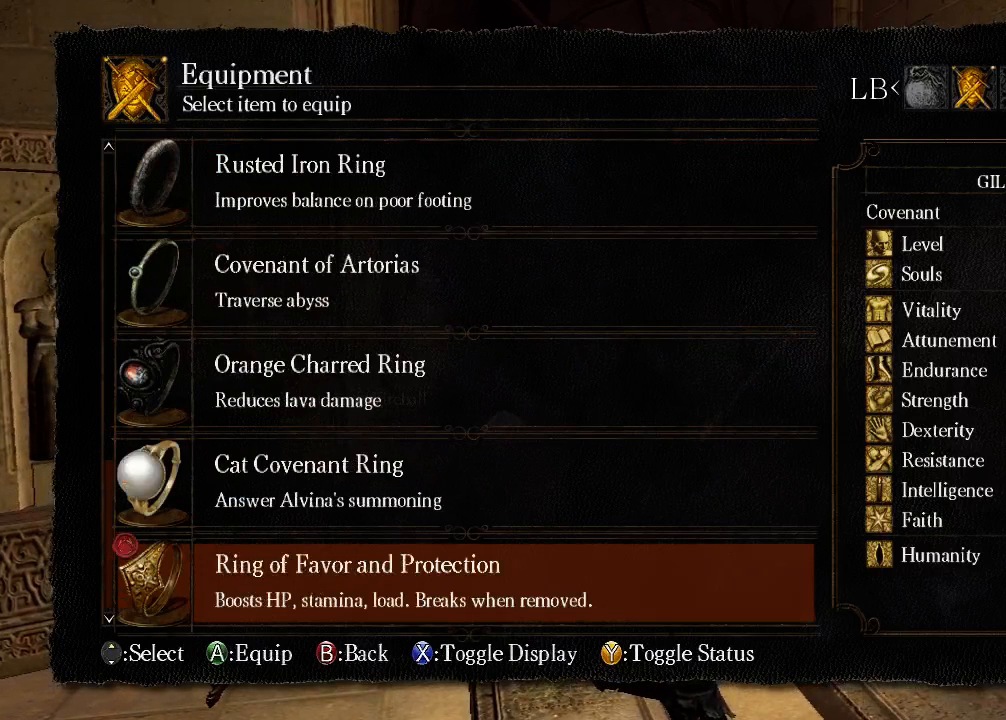
{"buttons": [], "left_stick": "center", "right_stick": "center", "events": [[167, "DPAD_DOWN", "down"], [300, "DPAD_DOWN", "up"]]}
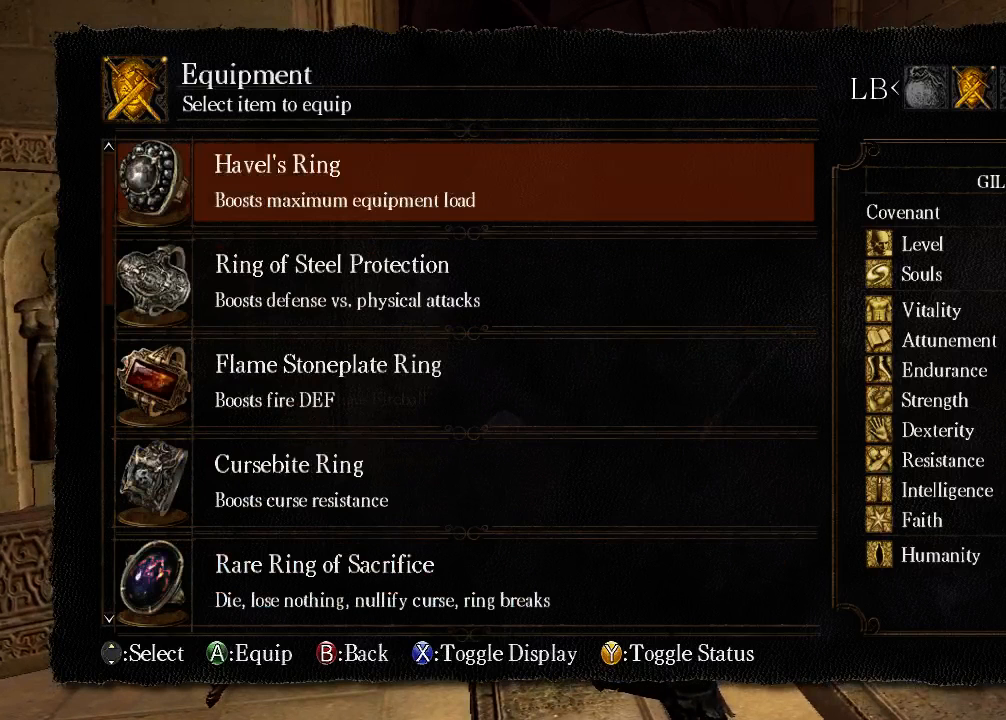
{"buttons": [], "left_stick": "center", "right_stick": "center", "events": []}
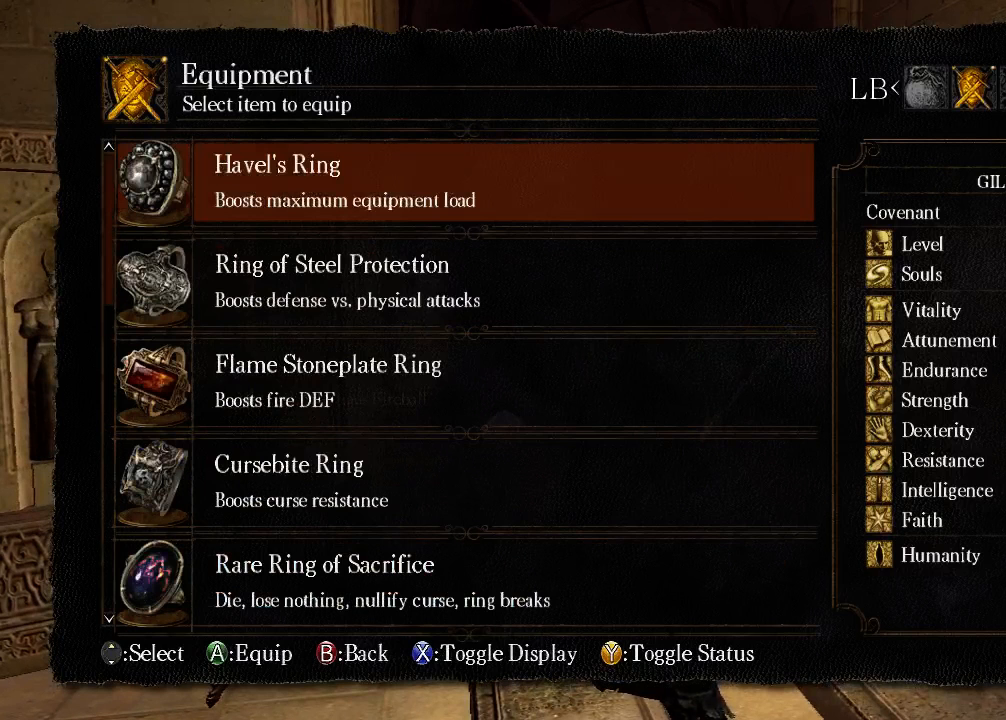
{"buttons": ["DPAD_DOWN"], "left_stick": "center", "right_stick": "center", "events": [[433, "DPAD_DOWN", "down"]]}
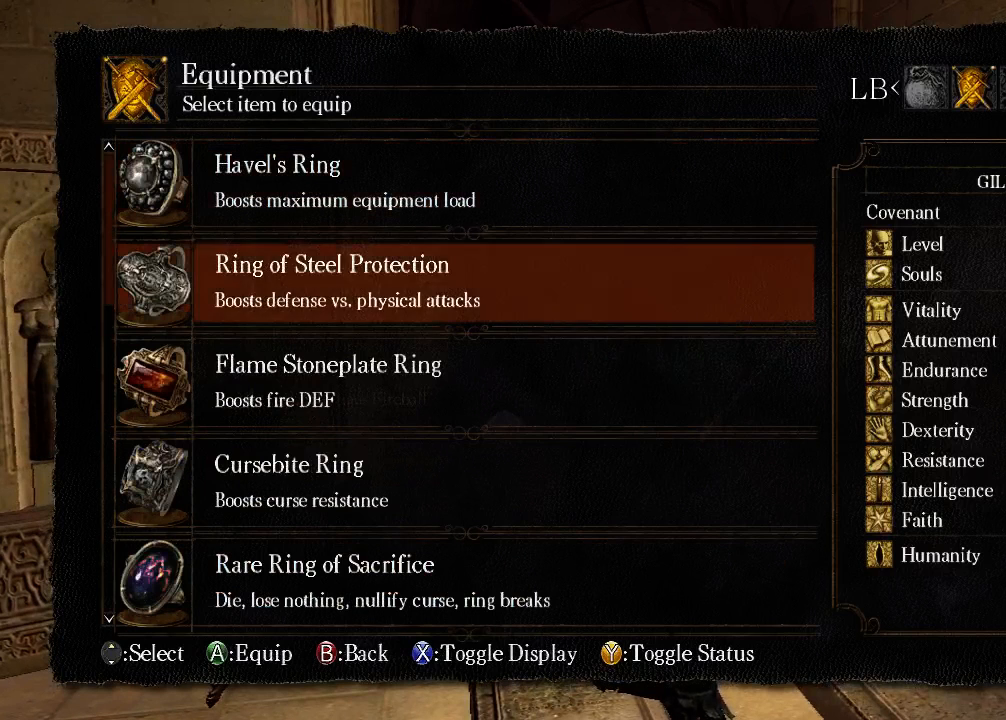
{"buttons": [], "left_stick": "center", "right_stick": "center", "events": [[33, "DPAD_DOWN", "up"], [167, "DPAD_DOWN", "down"], [300, "DPAD_DOWN", "up"], [433, "DPAD_DOWN", "down"], [500, "DPAD_DOWN", "up"]]}
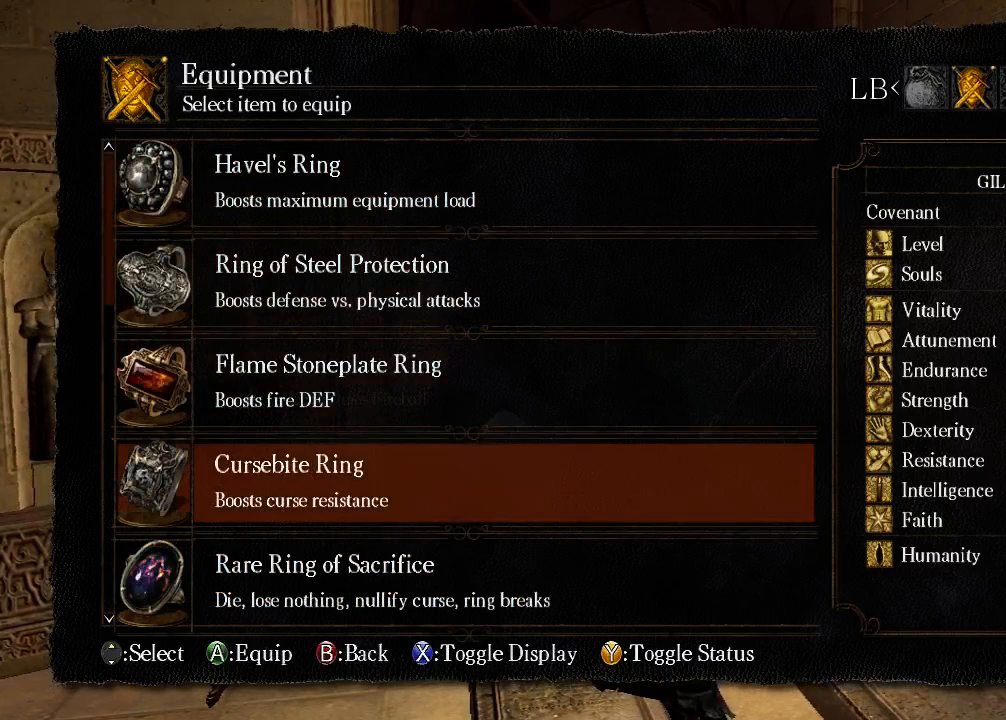
{"buttons": ["DPAD_UP"], "left_stick": "center", "right_stick": "center", "events": [[367, "DPAD_UP", "down"]]}
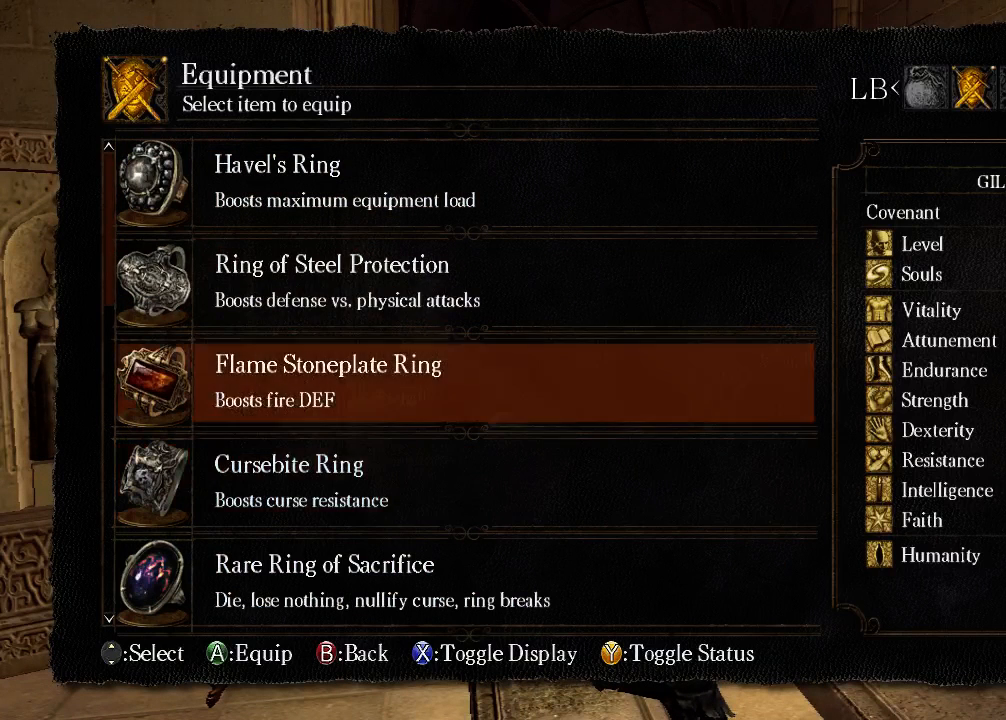
{"buttons": ["DPAD_UP"], "left_stick": "center", "right_stick": "center", "events": [[367, "DPAD_UP", "up"], [400, "DPAD_UP", "down"]]}
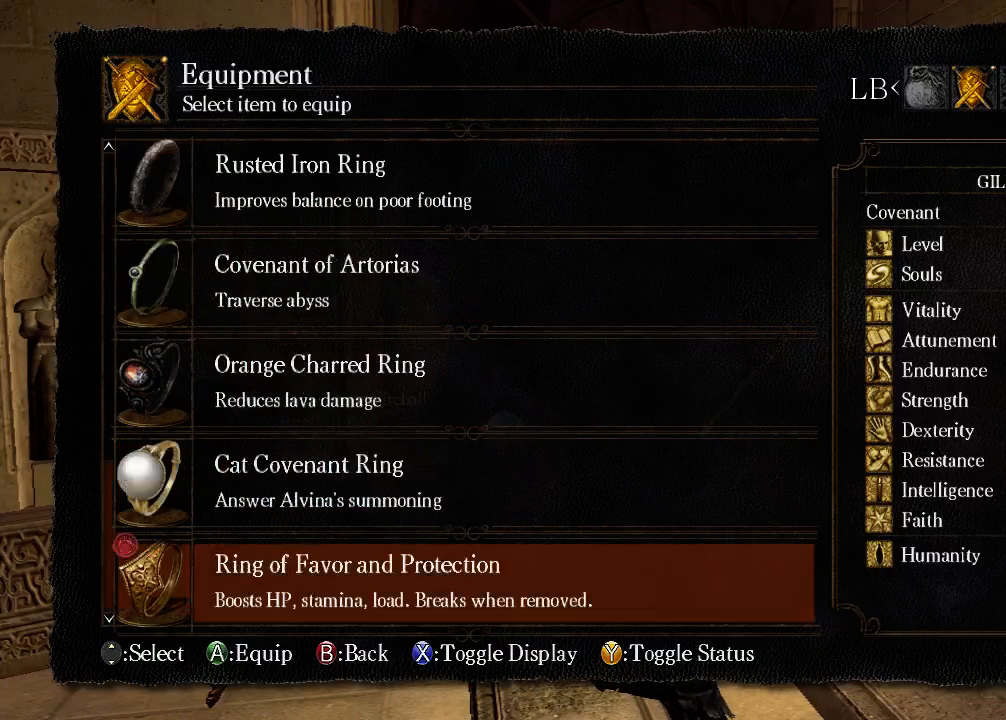
{"buttons": ["DPAD_UP"], "left_stick": "center", "right_stick": "center", "events": []}
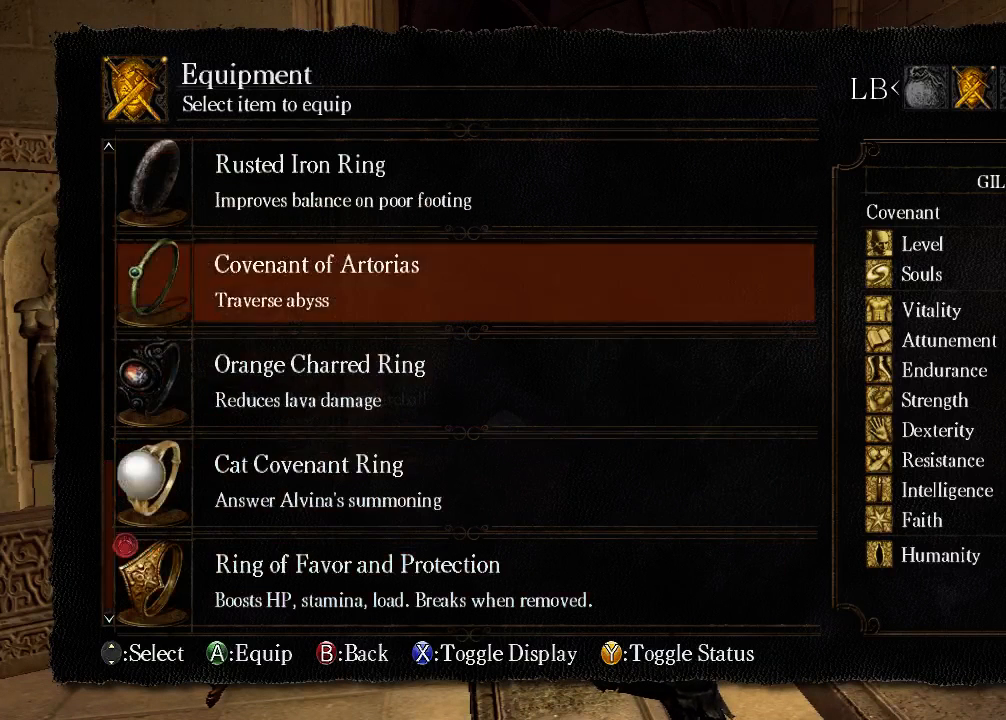
{"buttons": [], "left_stick": "center", "right_stick": "center", "events": [[433, "DPAD_UP", "up"]]}
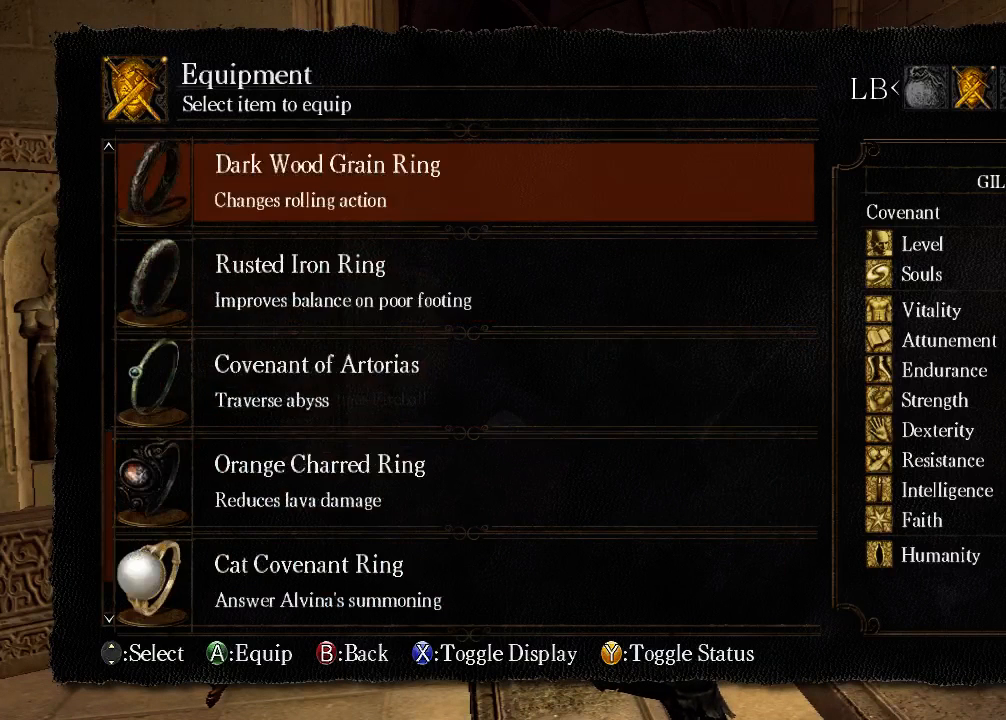
{"buttons": [], "left_stick": "center", "right_stick": "center", "events": [[100, "DPAD_UP", "down"], [233, "DPAD_UP", "up"]]}
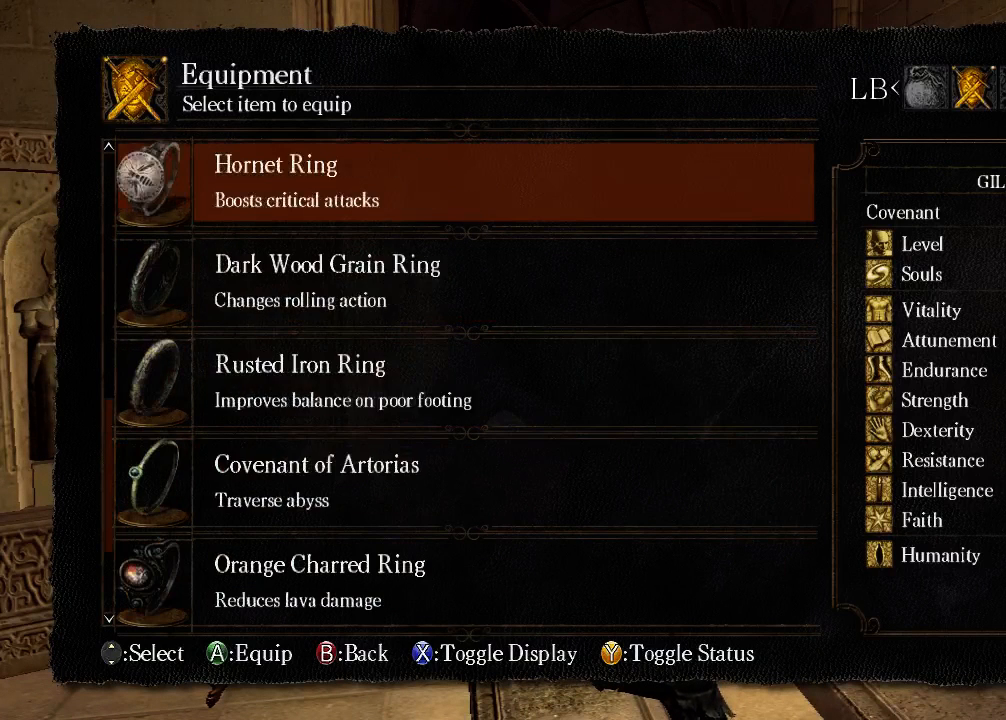
{"buttons": ["DPAD_UP"], "left_stick": "center", "right_stick": "center", "events": [[33, "DPAD_UP", "down"]]}
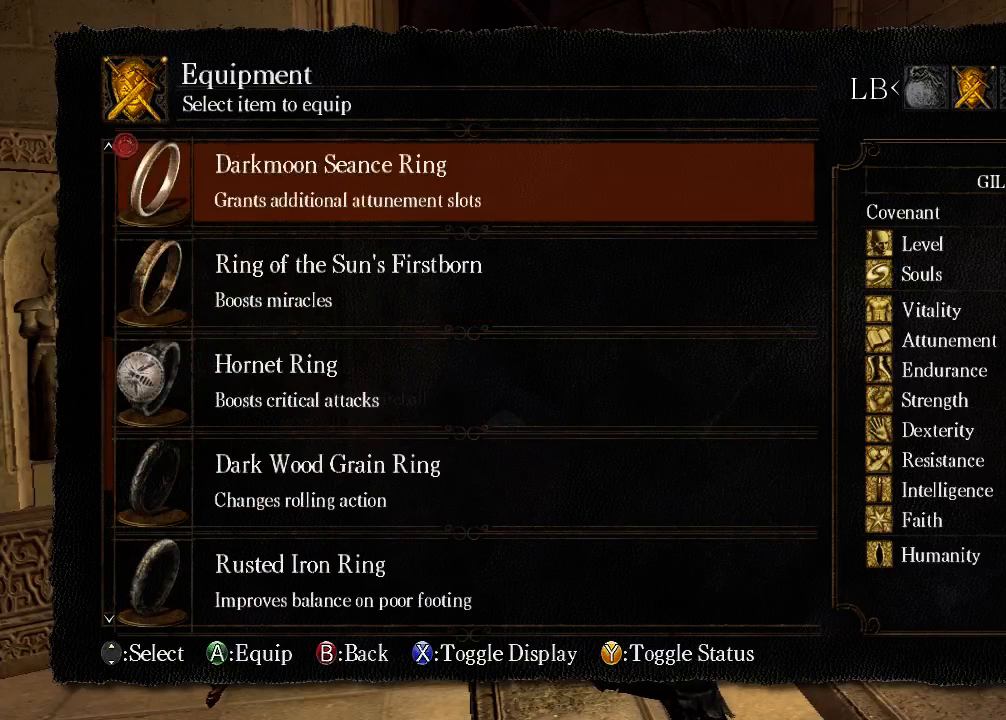
{"buttons": ["DPAD_UP"], "left_stick": "center", "right_stick": "center", "events": [[100, "DPAD_UP", "up"], [367, "DPAD_UP", "down"]]}
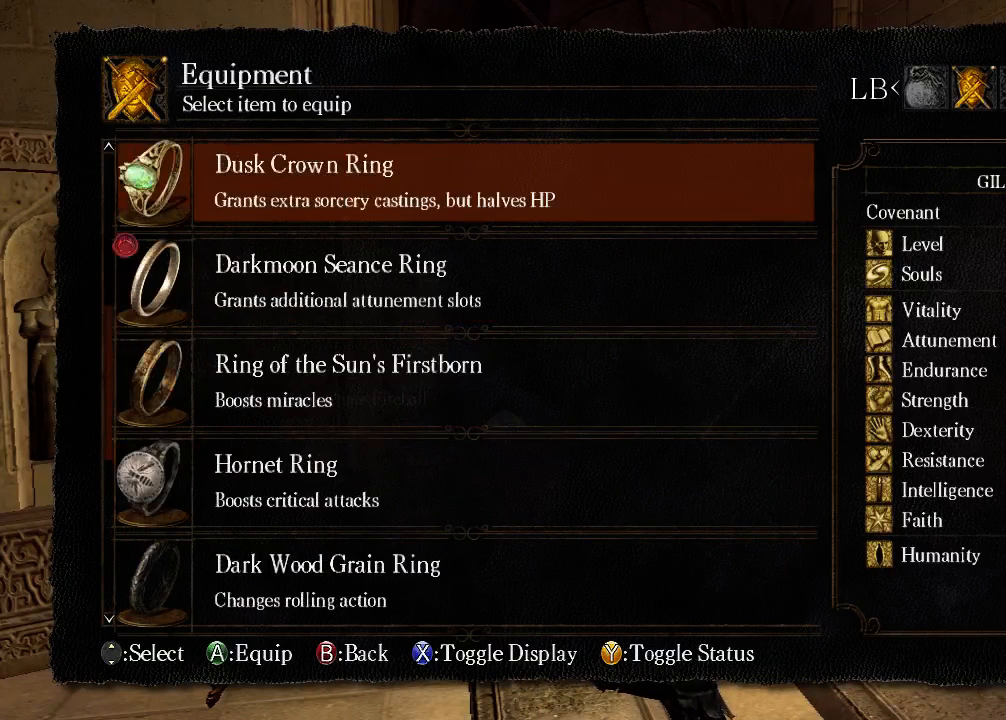
{"buttons": ["DPAD_UP"], "left_stick": "center", "right_stick": "center", "events": [[33, "DPAD_UP", "up"], [300, "DPAD_UP", "down"], [333, "DPAD_UP", "up"], [367, "DPAD_UP", "down"]]}
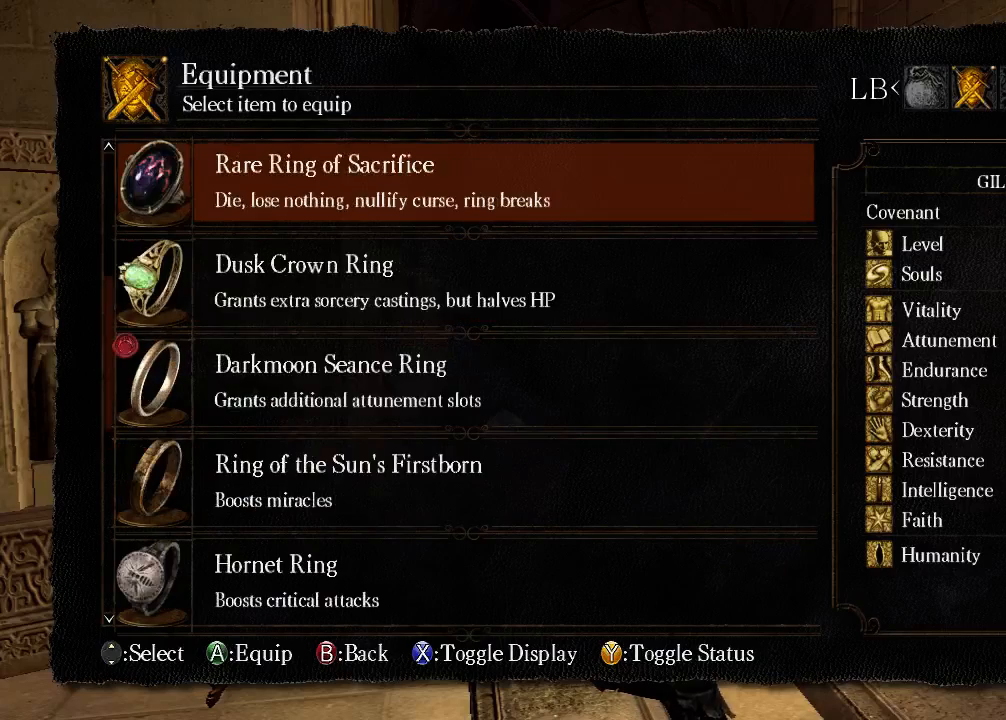
{"buttons": [], "left_stick": "center", "right_stick": "center", "events": [[67, "DPAD_UP", "up"], [433, "DPAD_DOWN", "down"], [500, "DPAD_DOWN", "up"]]}